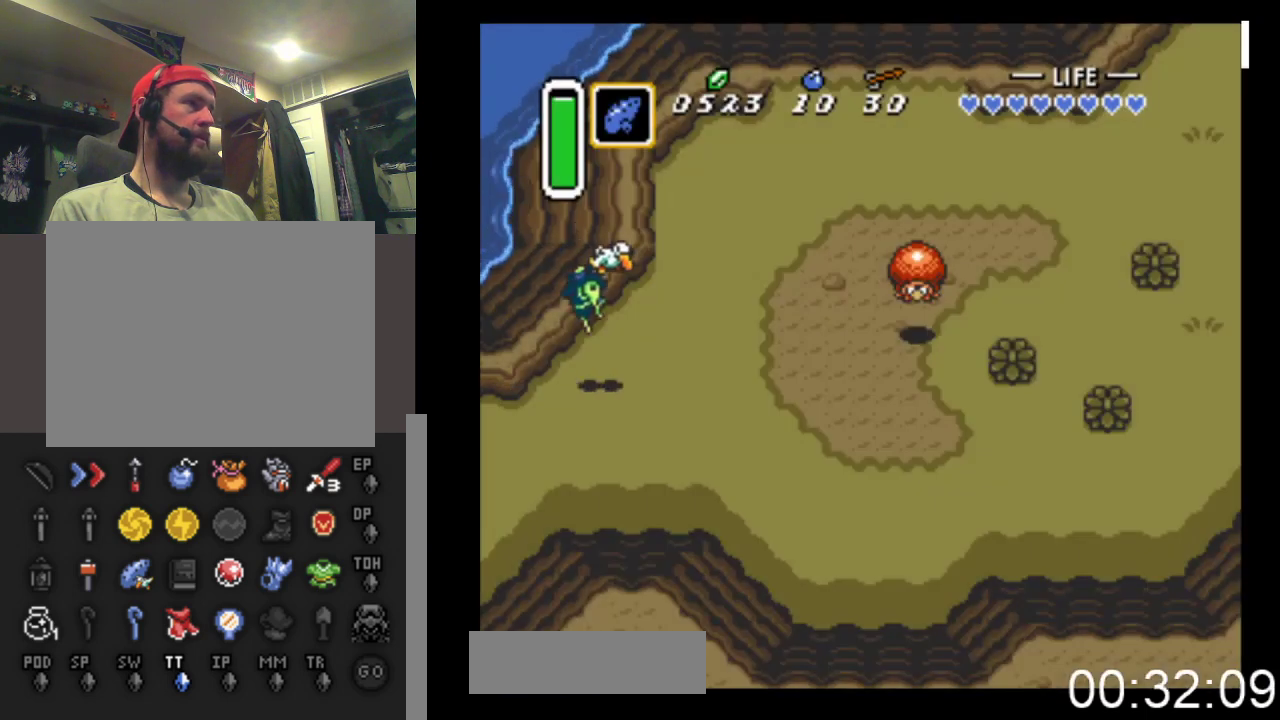
Gameplay with a controller (Xbox layout); each line is a JSON object with the inputs held at the frame after it. "events" lists button and stick changes between this image and that frame as [ms after this image, input, new state], when the widget could be followed in between. Not read: left_stick right_stick.
{"buttons": ["DPAD_LEFT"], "events": []}
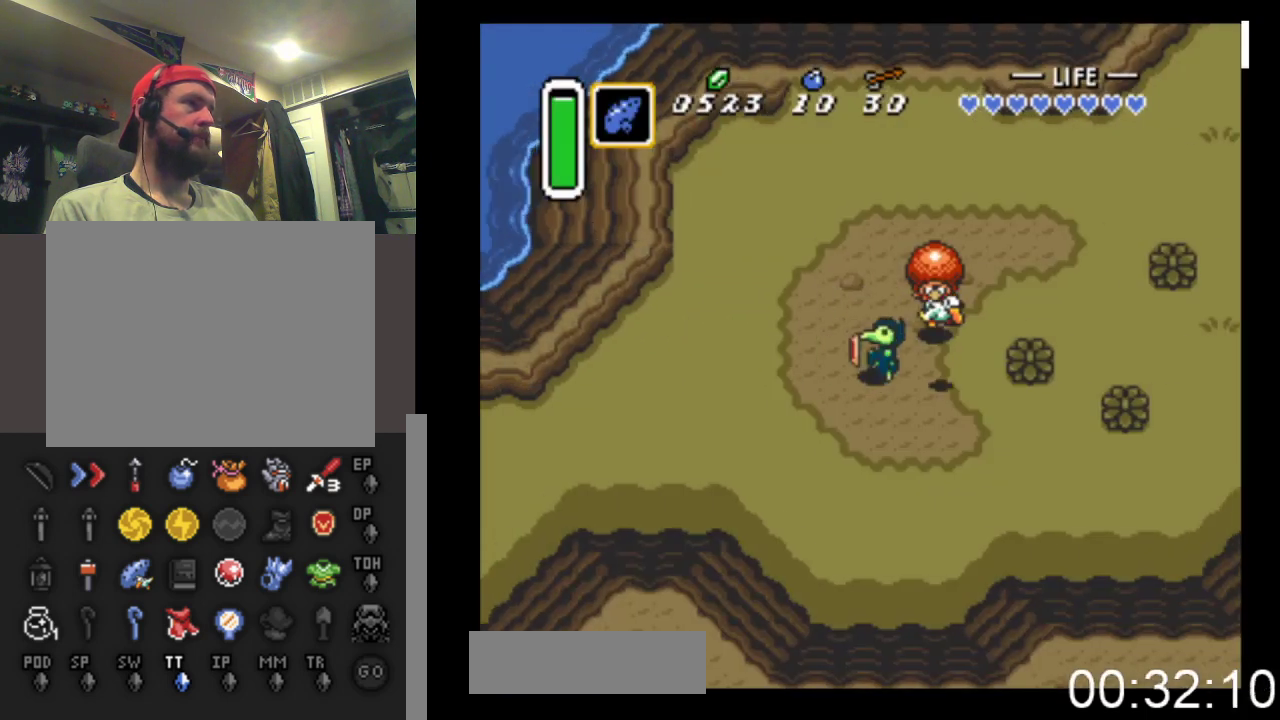
{"buttons": ["DPAD_LEFT"], "events": []}
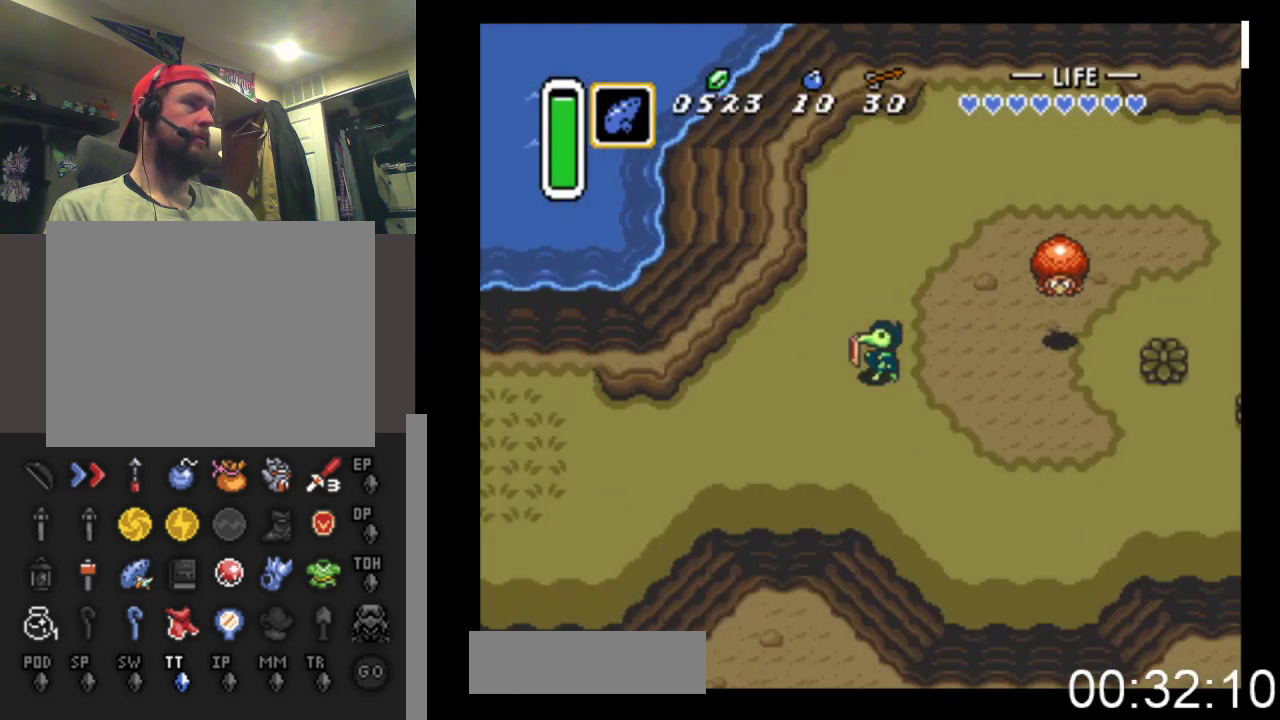
{"buttons": ["DPAD_DOWN", "DPAD_LEFT"], "events": [[233, "DPAD_DOWN", "down"]]}
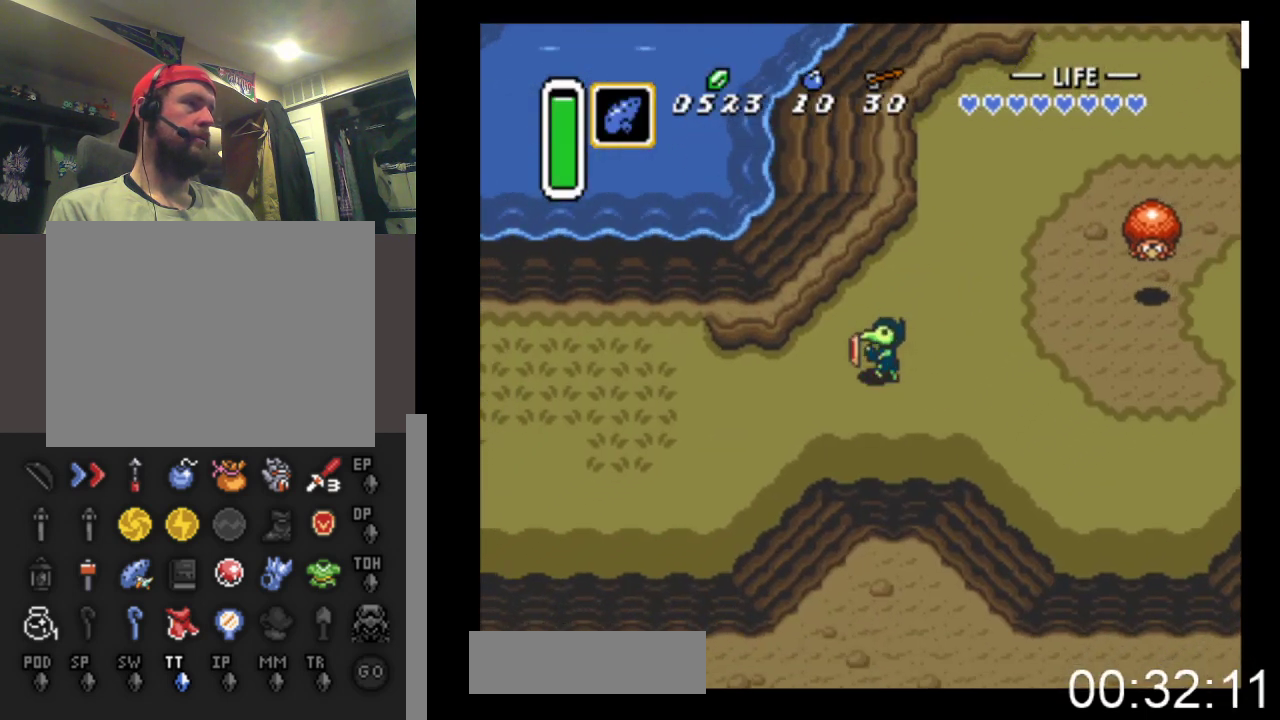
{"buttons": ["DPAD_LEFT"], "events": [[67, "DPAD_DOWN", "up"]]}
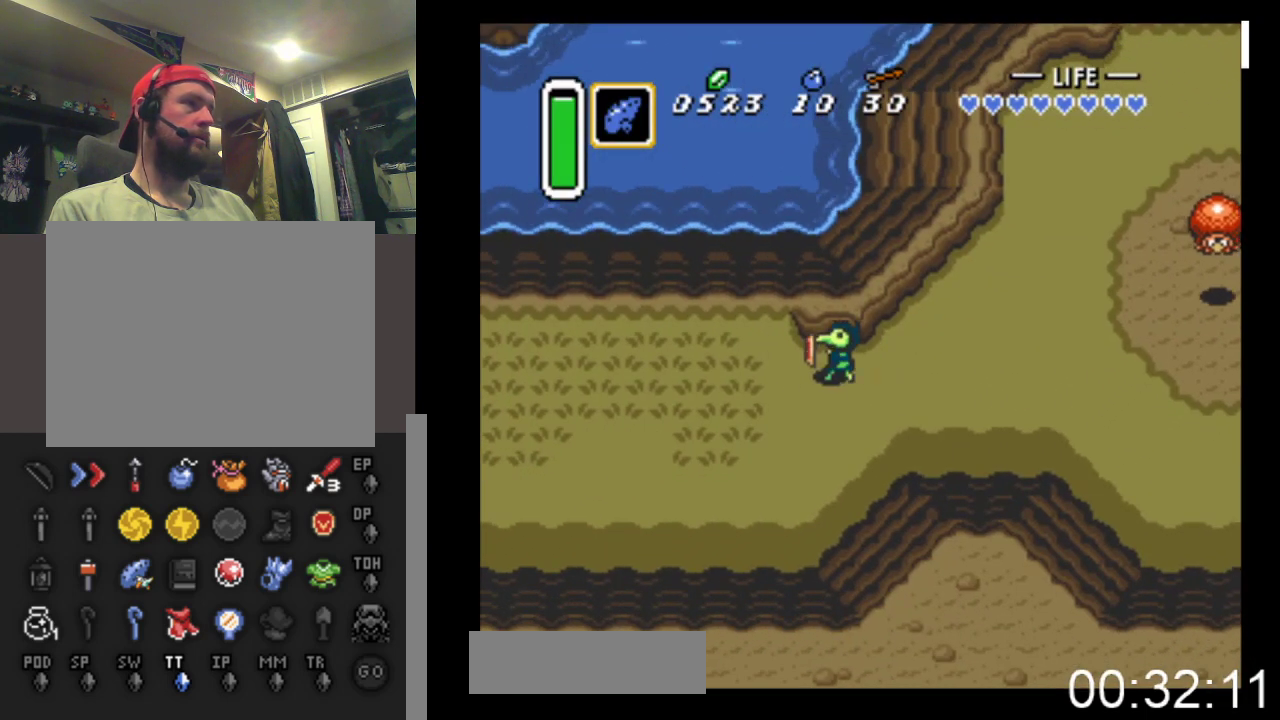
{"buttons": ["DPAD_LEFT"], "events": []}
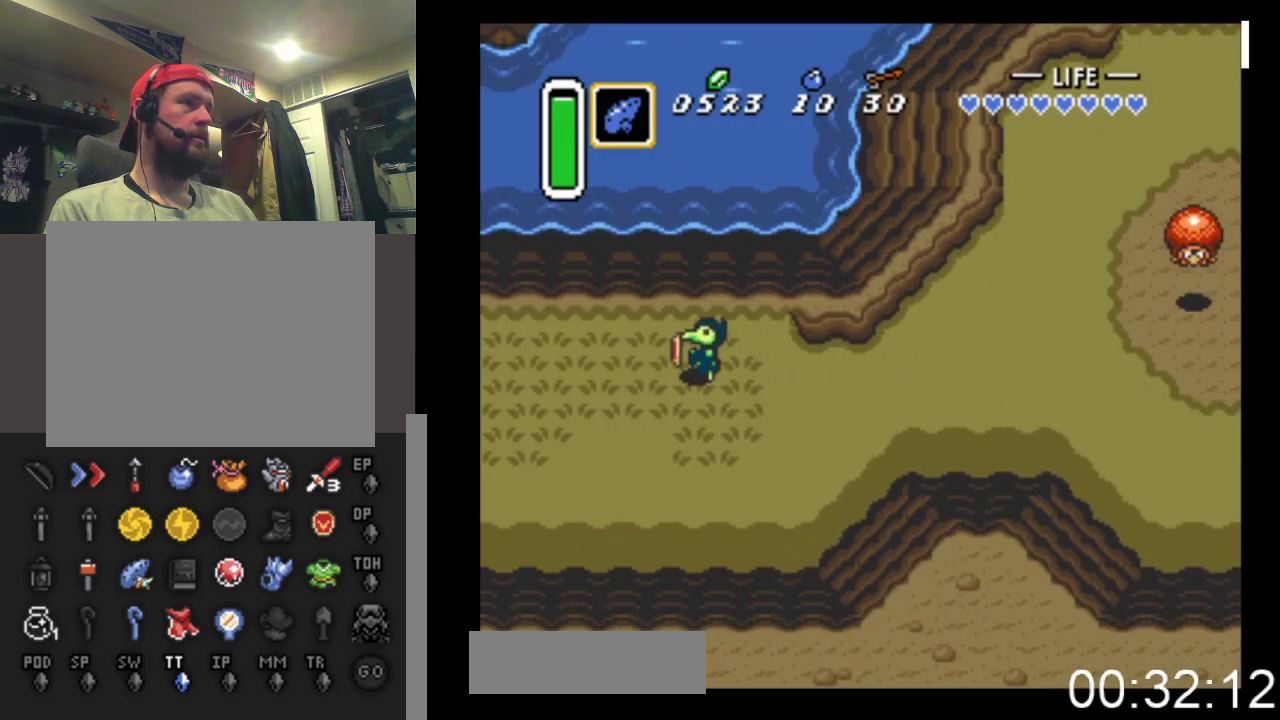
{"buttons": ["DPAD_UP", "DPAD_LEFT"], "events": [[467, "DPAD_UP", "down"]]}
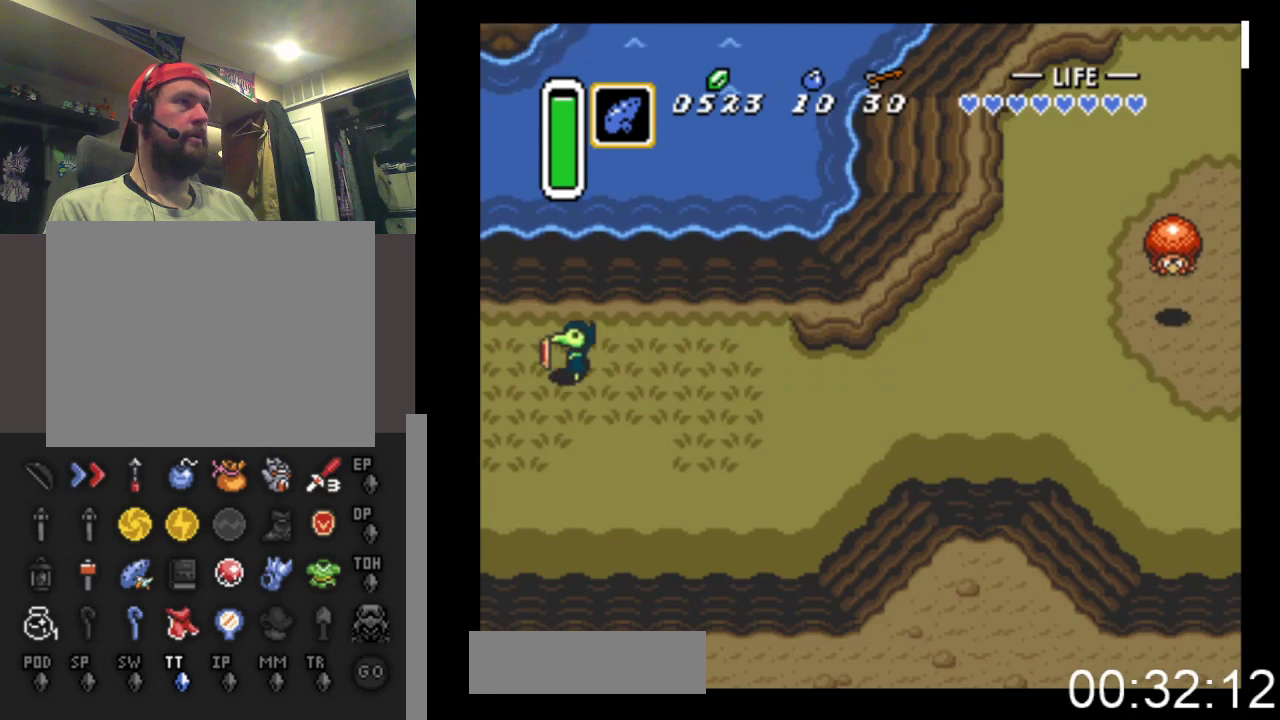
{"buttons": ["DPAD_UP"], "events": [[33, "DPAD_LEFT", "up"]]}
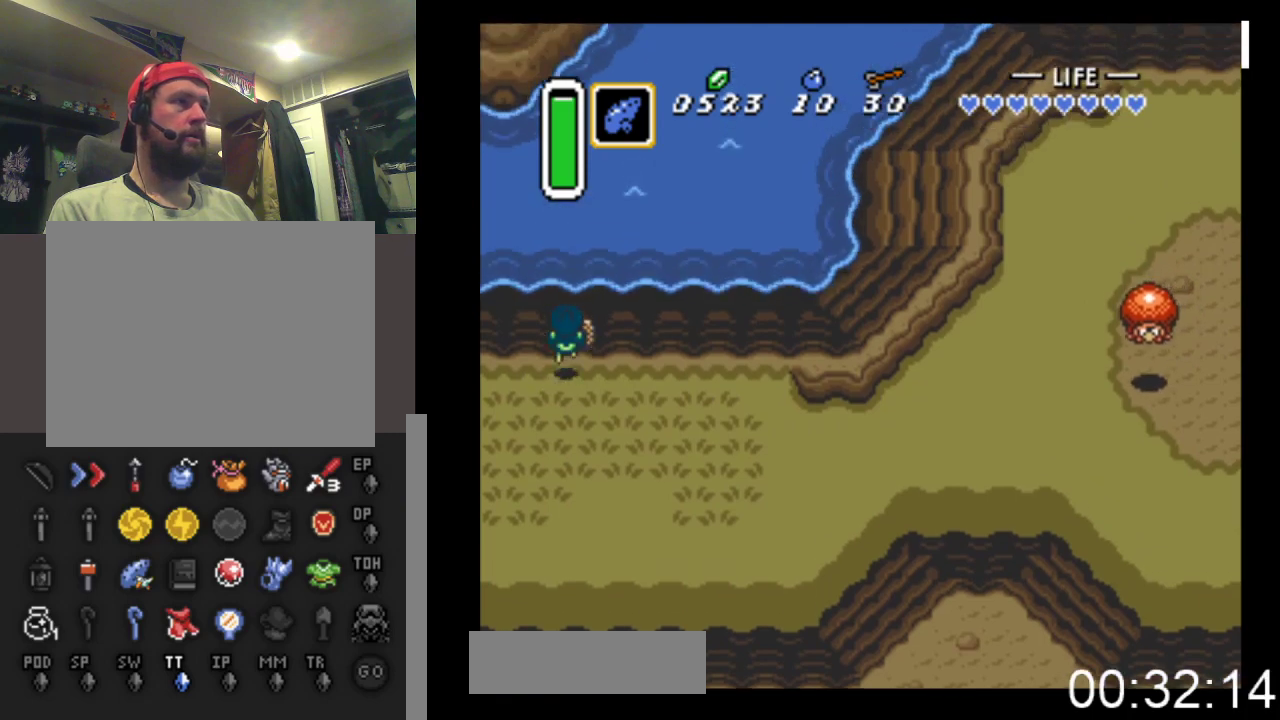
{"buttons": ["DPAD_LEFT"], "events": [[33, "DPAD_LEFT", "down"], [267, "DPAD_UP", "up"]]}
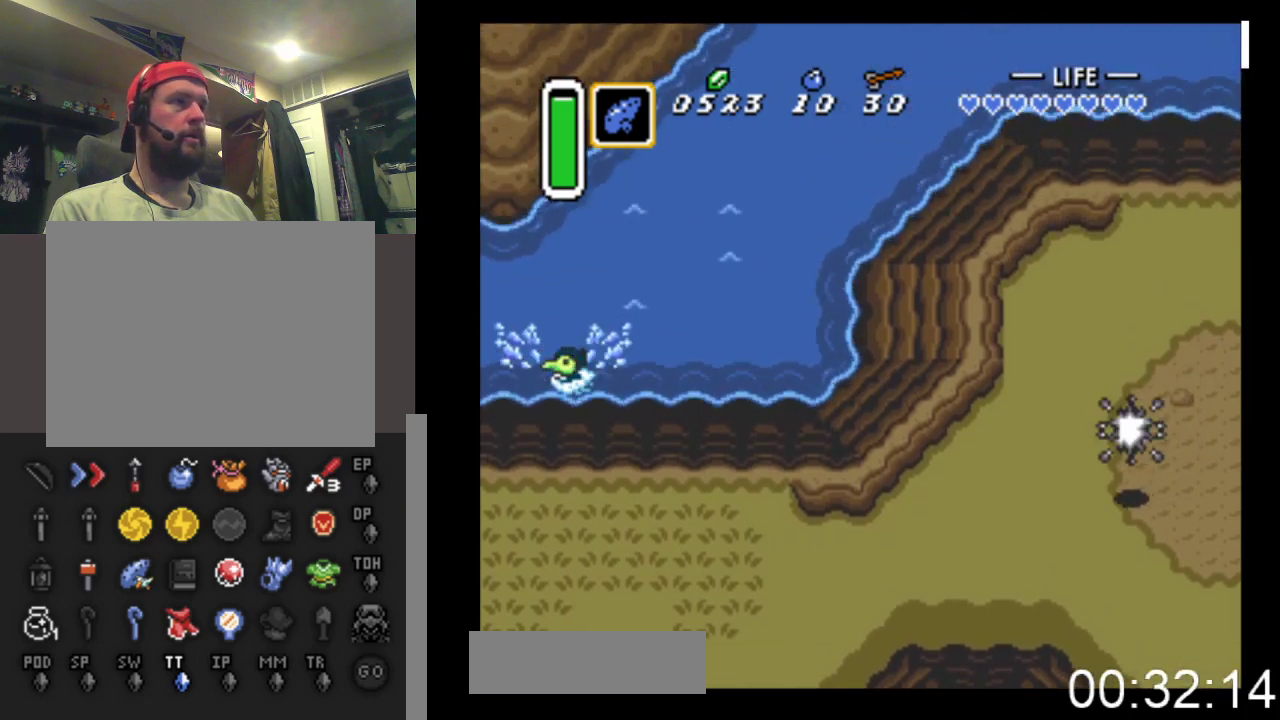
{"buttons": ["DPAD_LEFT"], "events": [[133, "B", "down"], [433, "B", "up"]]}
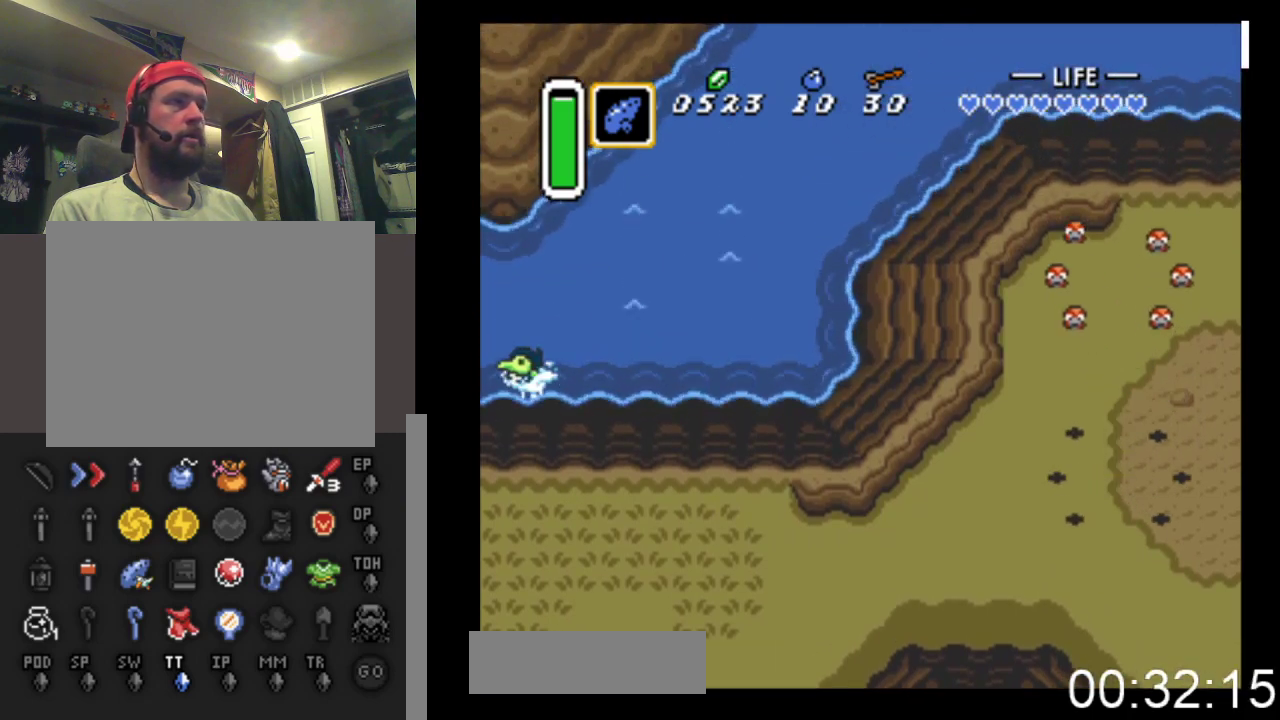
{"buttons": ["DPAD_LEFT"], "events": []}
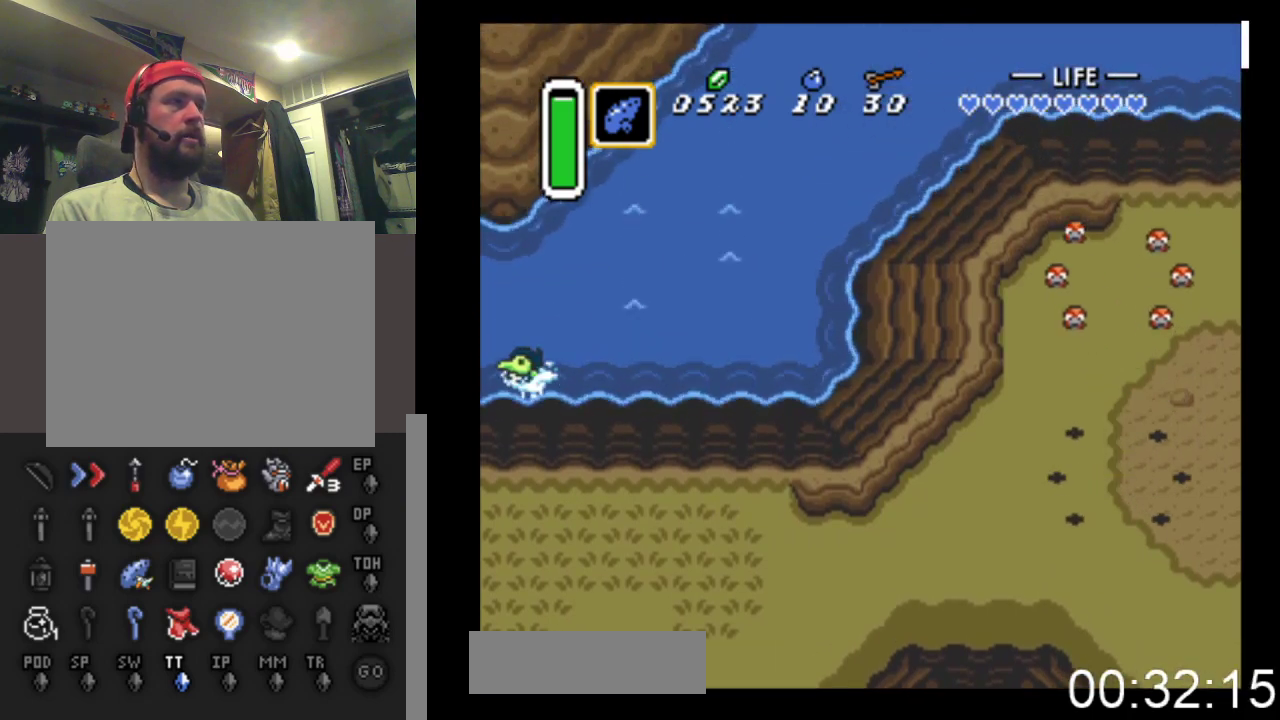
{"buttons": ["DPAD_LEFT"], "events": []}
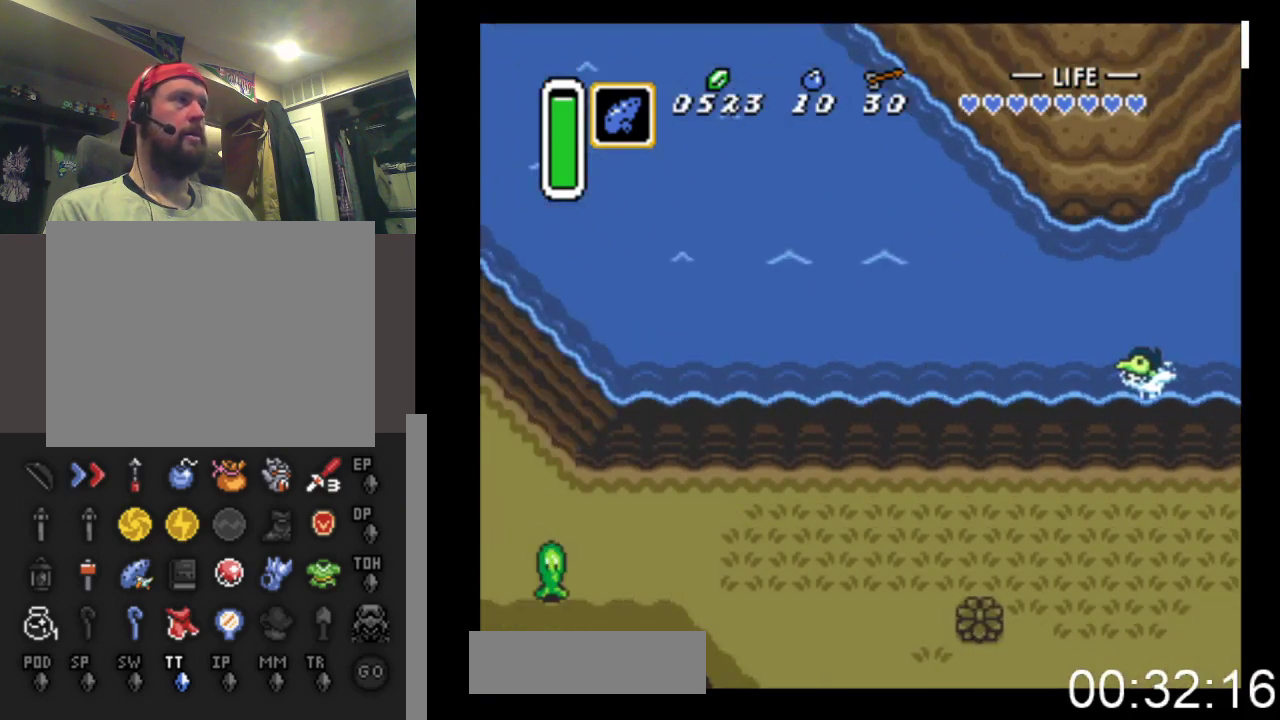
{"buttons": ["B", "DPAD_UP", "DPAD_LEFT"], "events": [[400, "B", "down"], [400, "DPAD_UP", "down"]]}
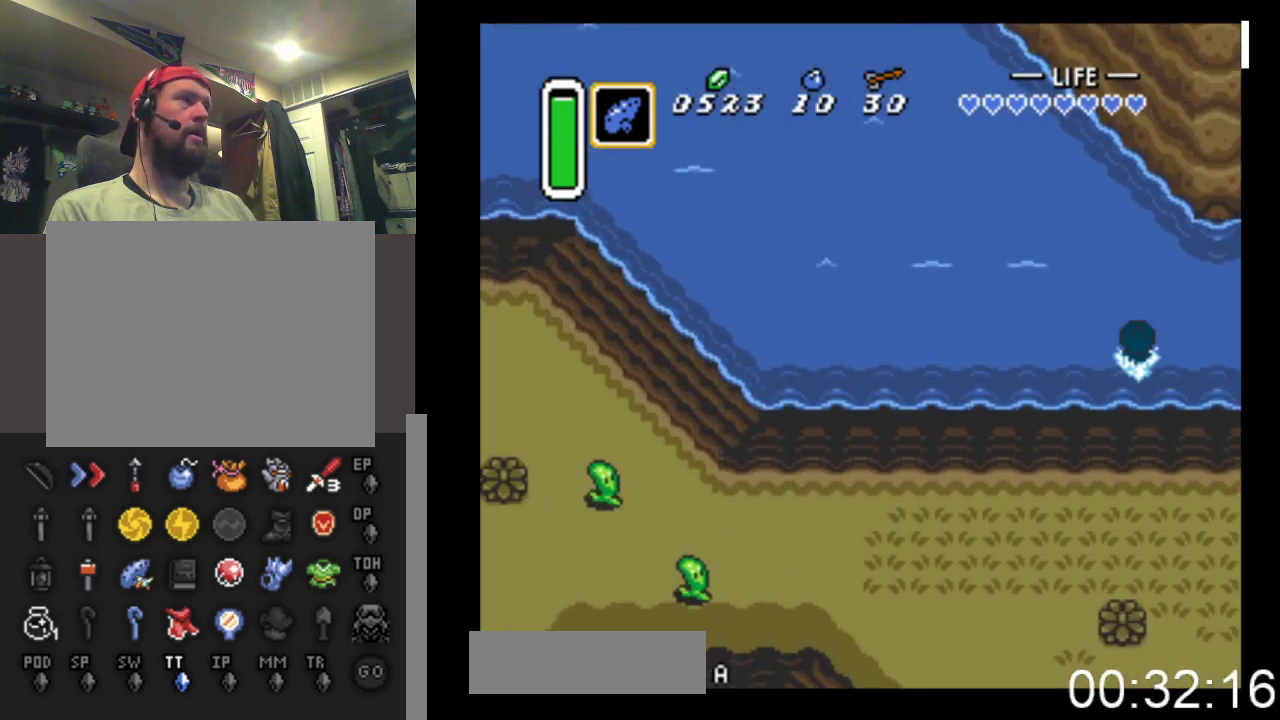
{"buttons": ["B", "DPAD_UP", "DPAD_LEFT"], "events": [[200, "B", "up"], [433, "B", "down"]]}
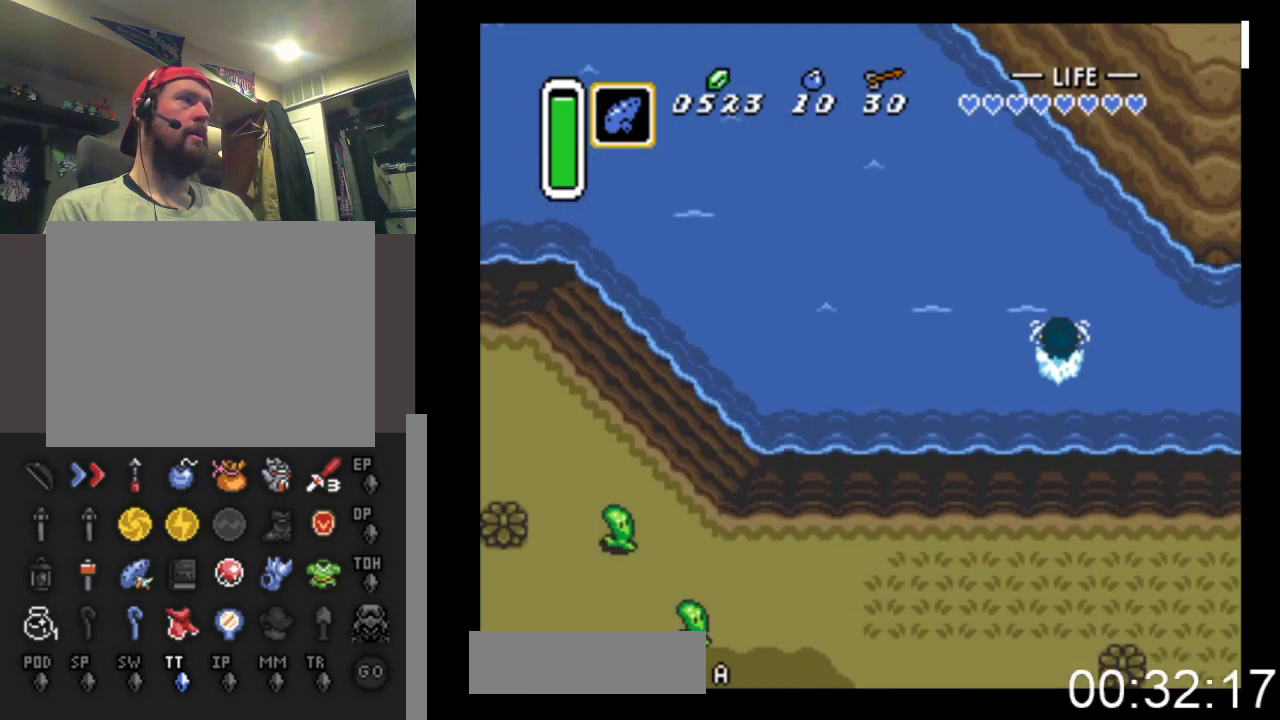
{"buttons": ["B", "DPAD_UP", "DPAD_LEFT"], "events": [[233, "B", "up"], [467, "B", "down"]]}
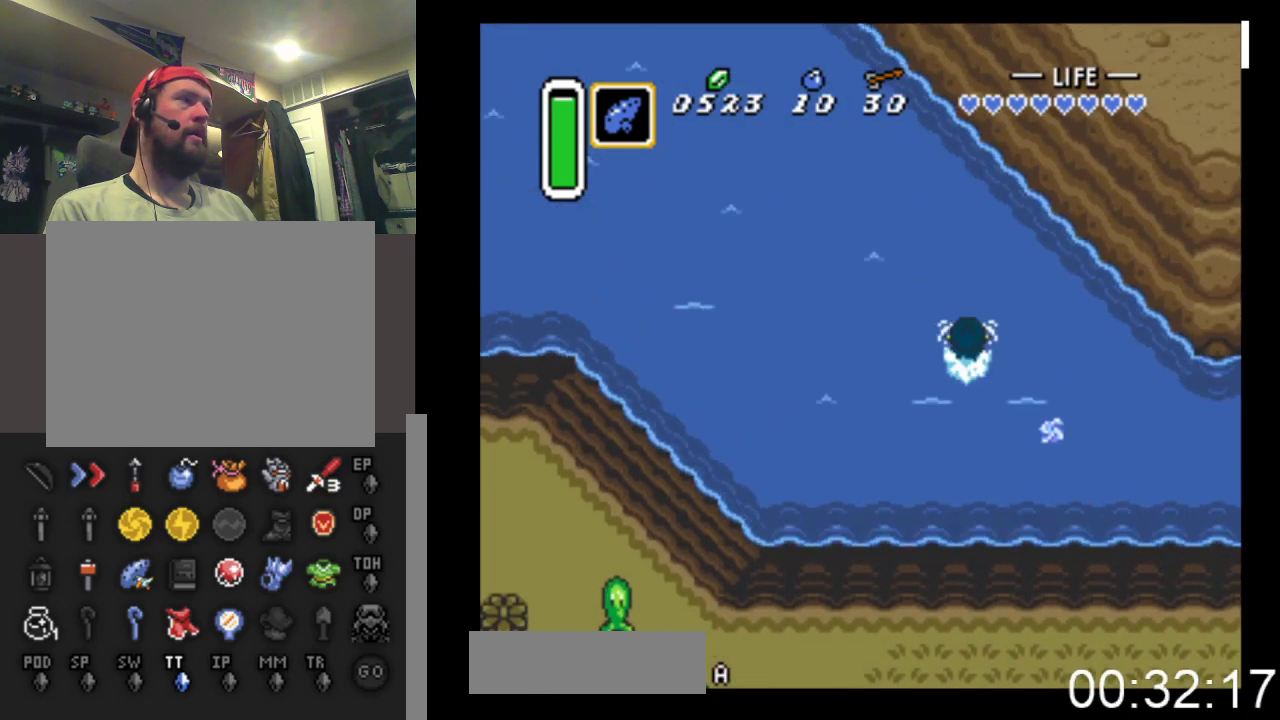
{"buttons": ["B", "DPAD_LEFT"], "events": [[233, "B", "up"], [300, "DPAD_UP", "up"], [500, "B", "down"]]}
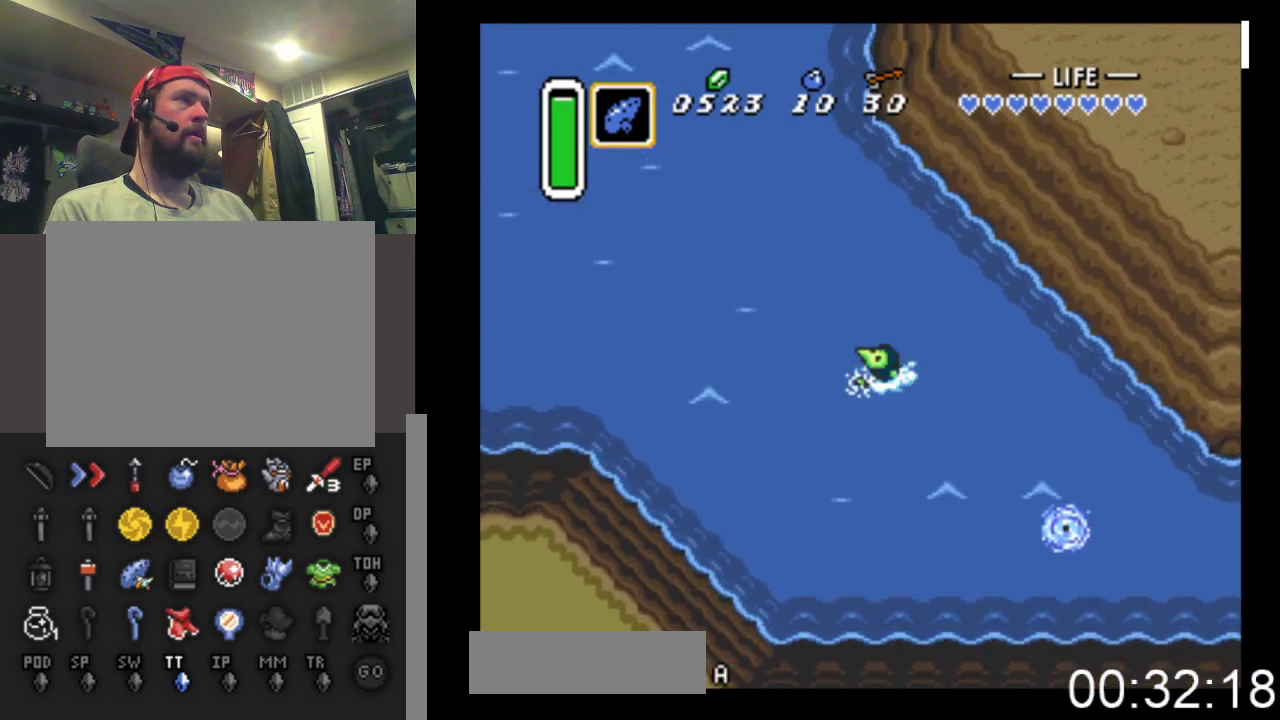
{"buttons": ["DPAD_LEFT"], "events": [[300, "B", "up"]]}
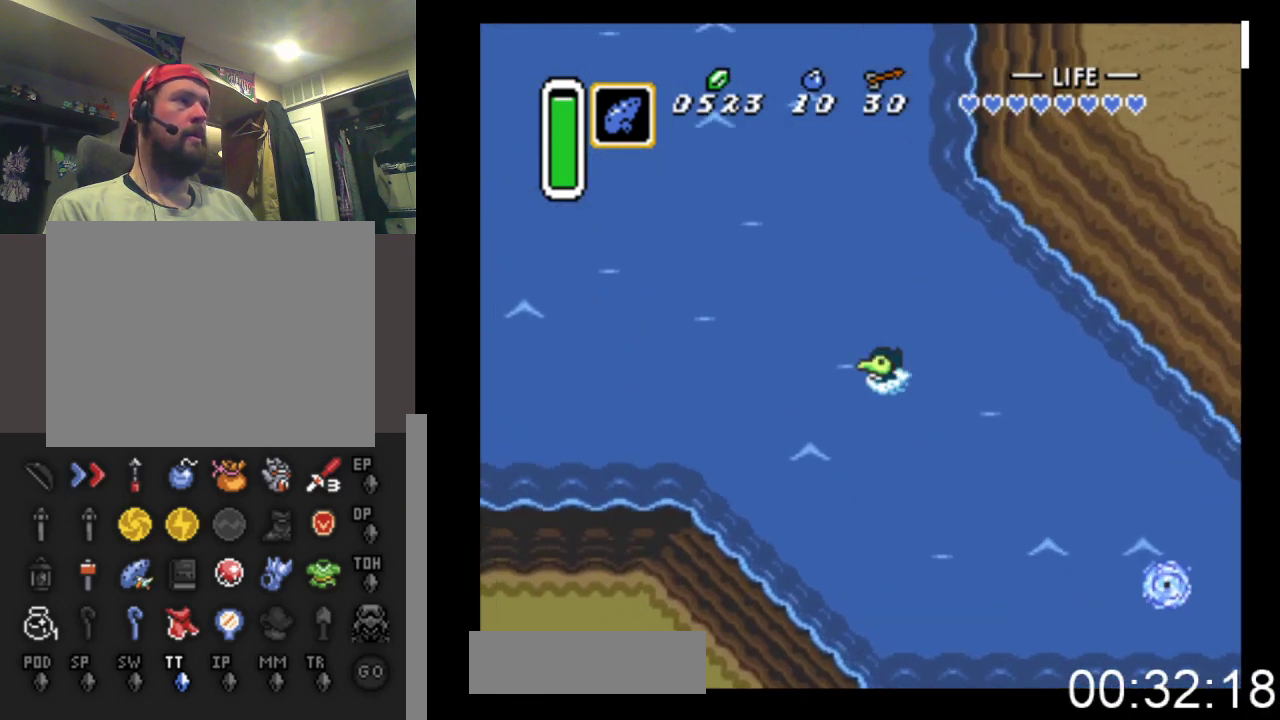
{"buttons": ["DPAD_LEFT"], "events": [[33, "B", "down"], [367, "B", "up"]]}
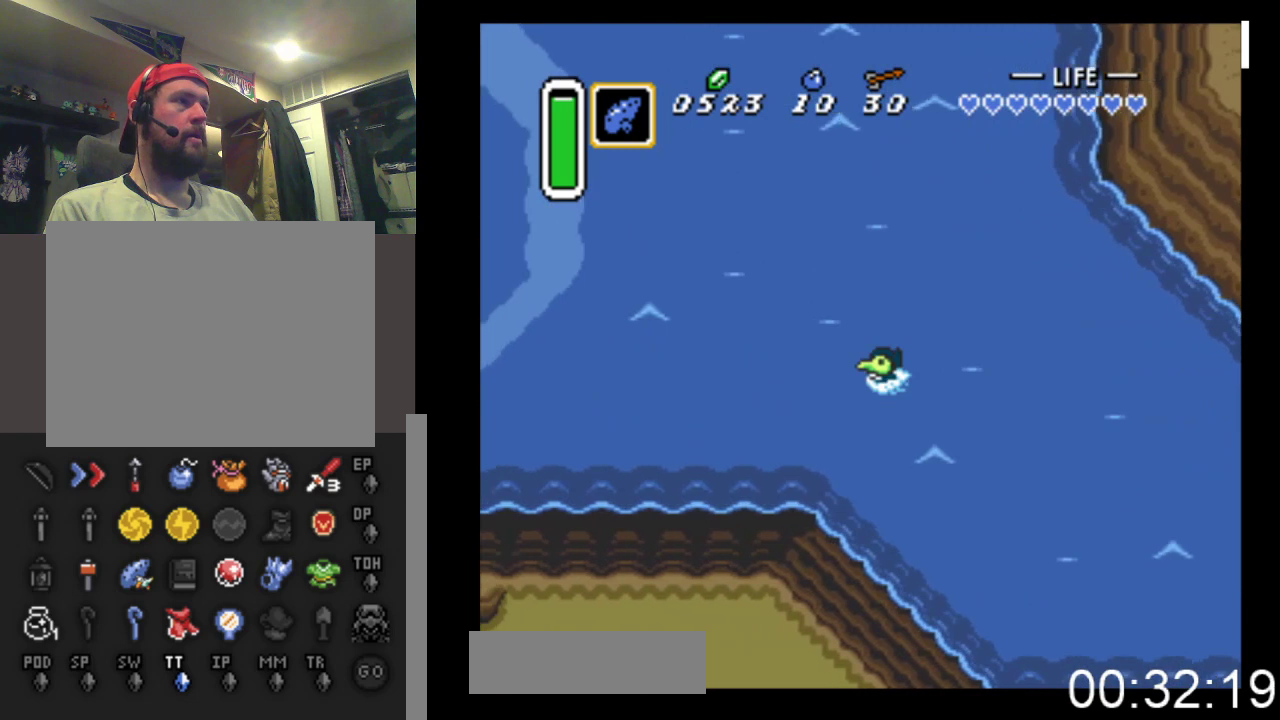
{"buttons": ["DPAD_LEFT"], "events": [[100, "B", "down"], [467, "B", "up"]]}
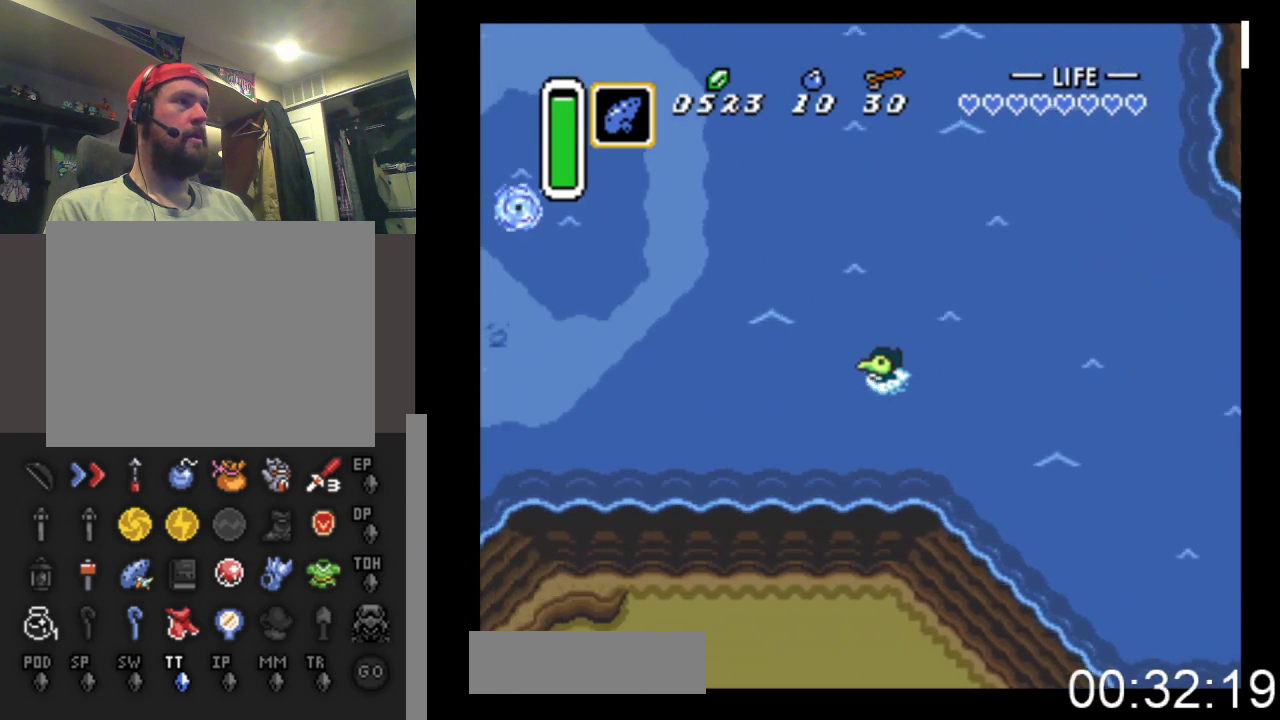
{"buttons": ["DPAD_LEFT"], "events": [[133, "B", "down"], [500, "B", "up"]]}
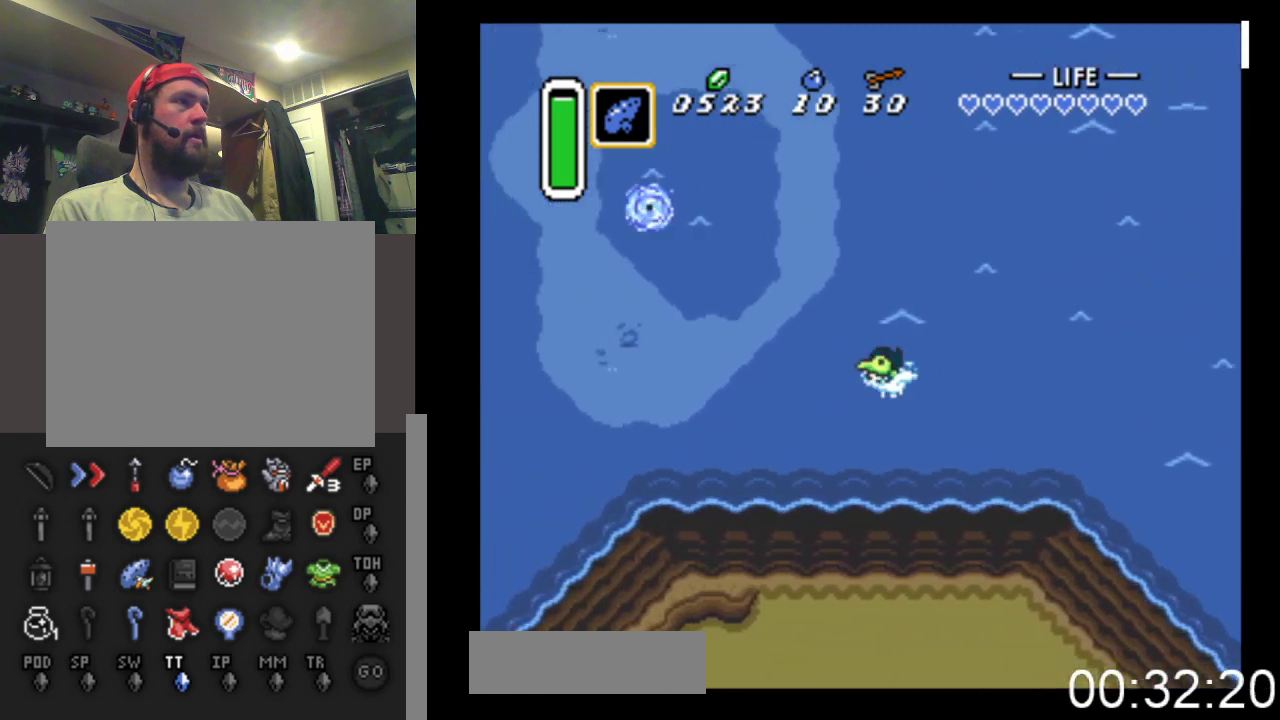
{"buttons": ["DPAD_LEFT"], "events": [[200, "B", "down"], [433, "B", "up"]]}
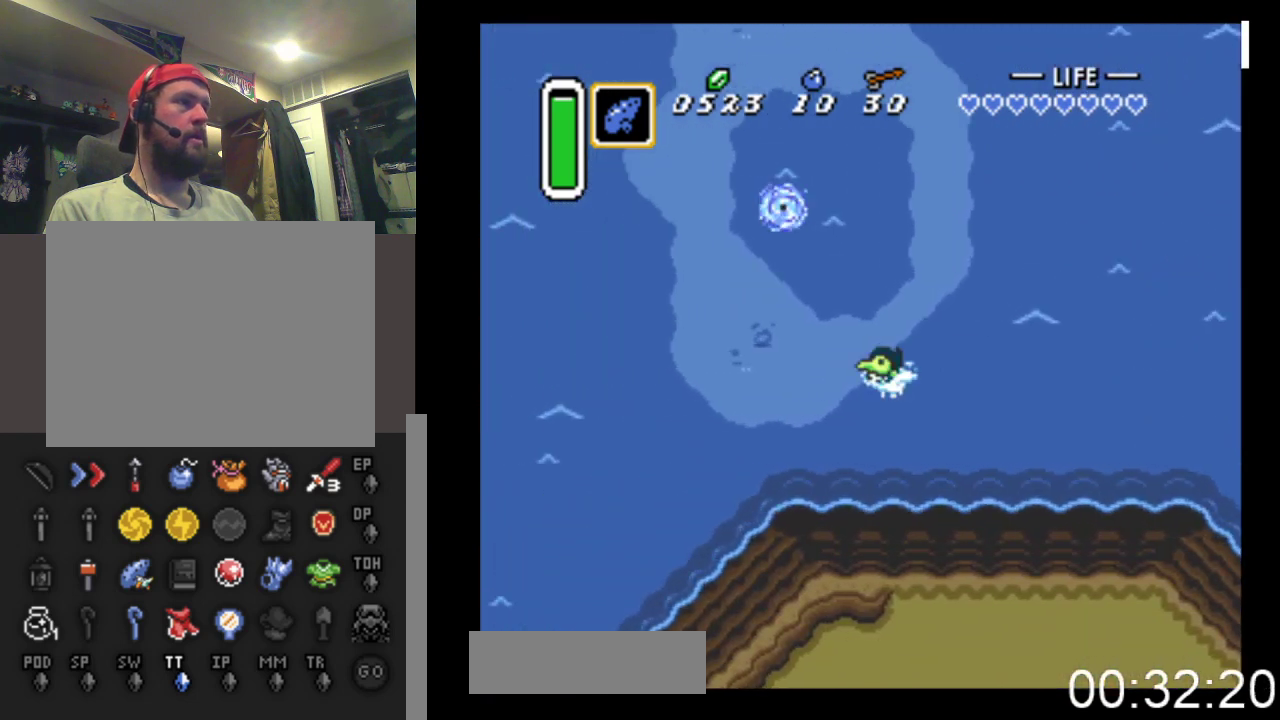
{"buttons": ["DPAD_UP"], "events": [[300, "DPAD_UP", "down"], [400, "DPAD_LEFT", "up"]]}
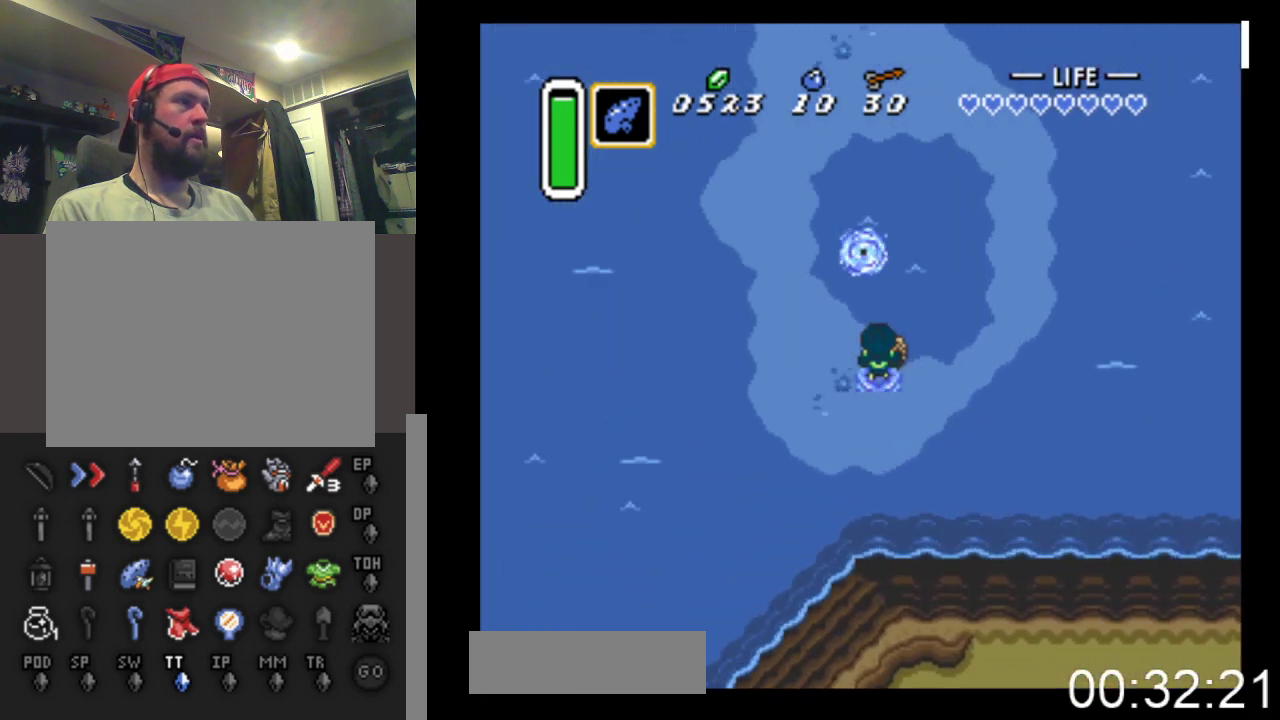
{"buttons": ["DPAD_UP"], "events": [[200, "DPAD_LEFT", "down"], [267, "DPAD_LEFT", "up"]]}
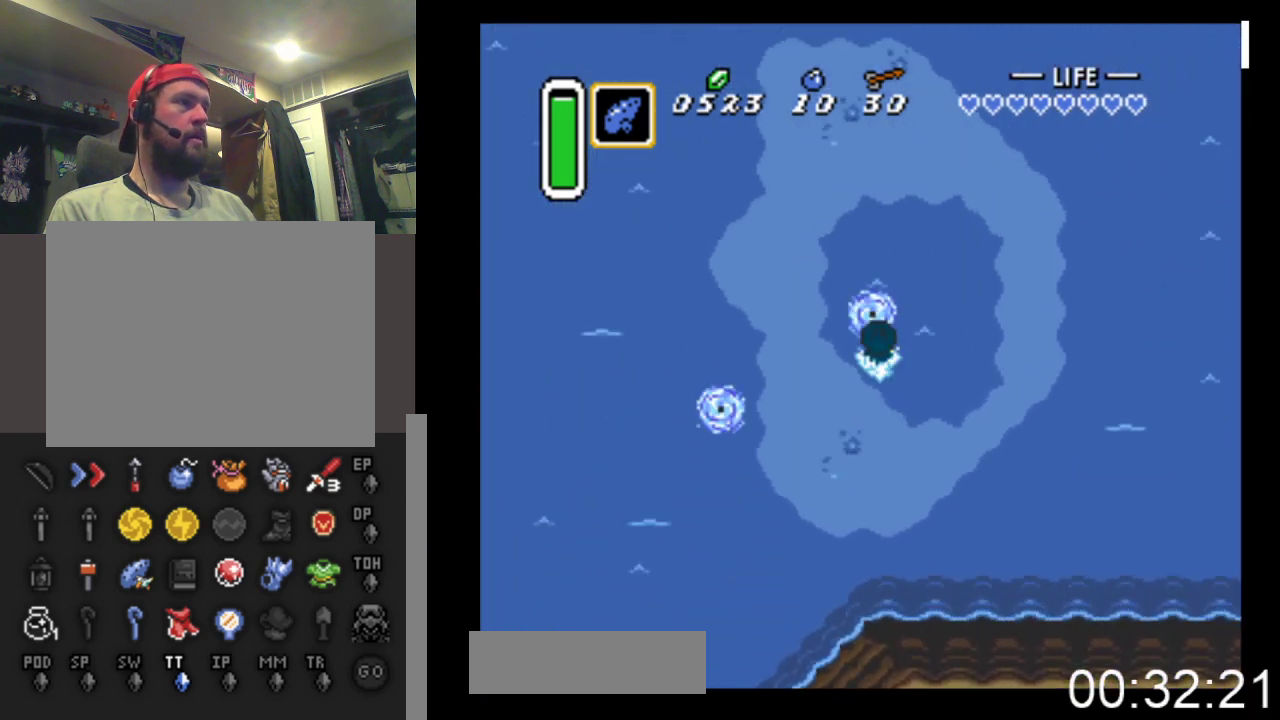
{"buttons": ["DPAD_UP"], "events": []}
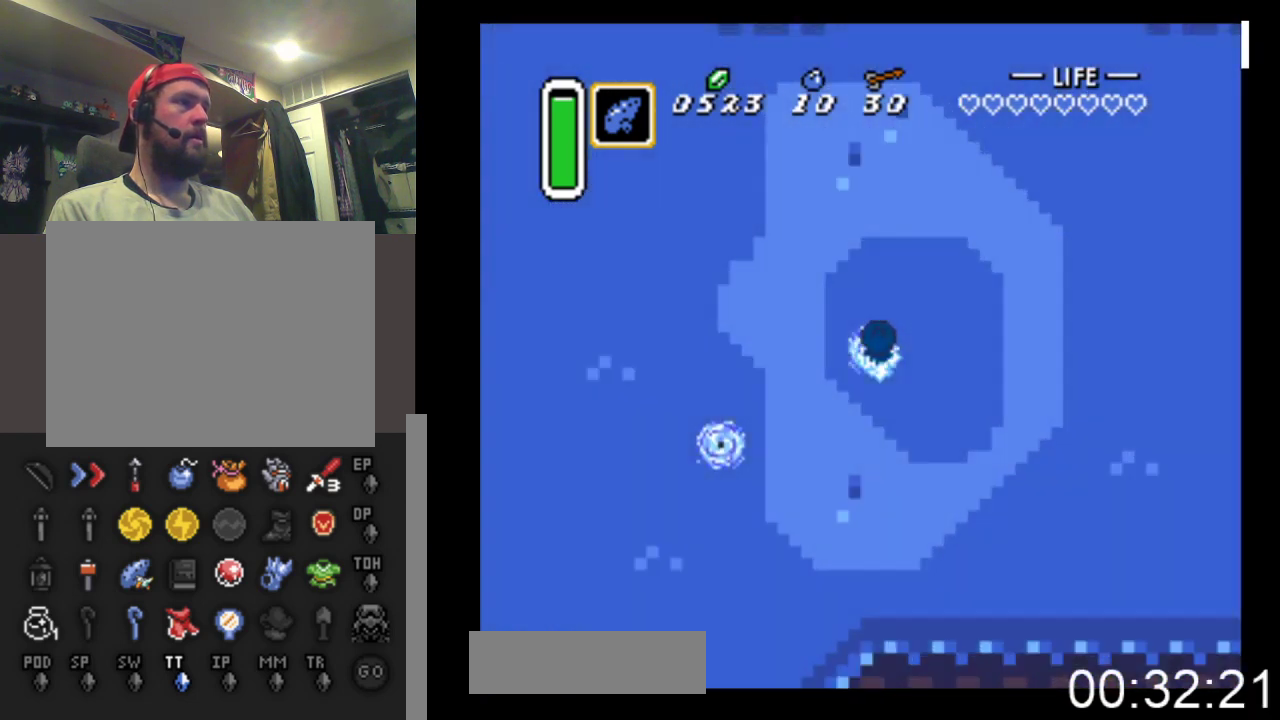
{"buttons": [], "events": [[100, "DPAD_UP", "up"]]}
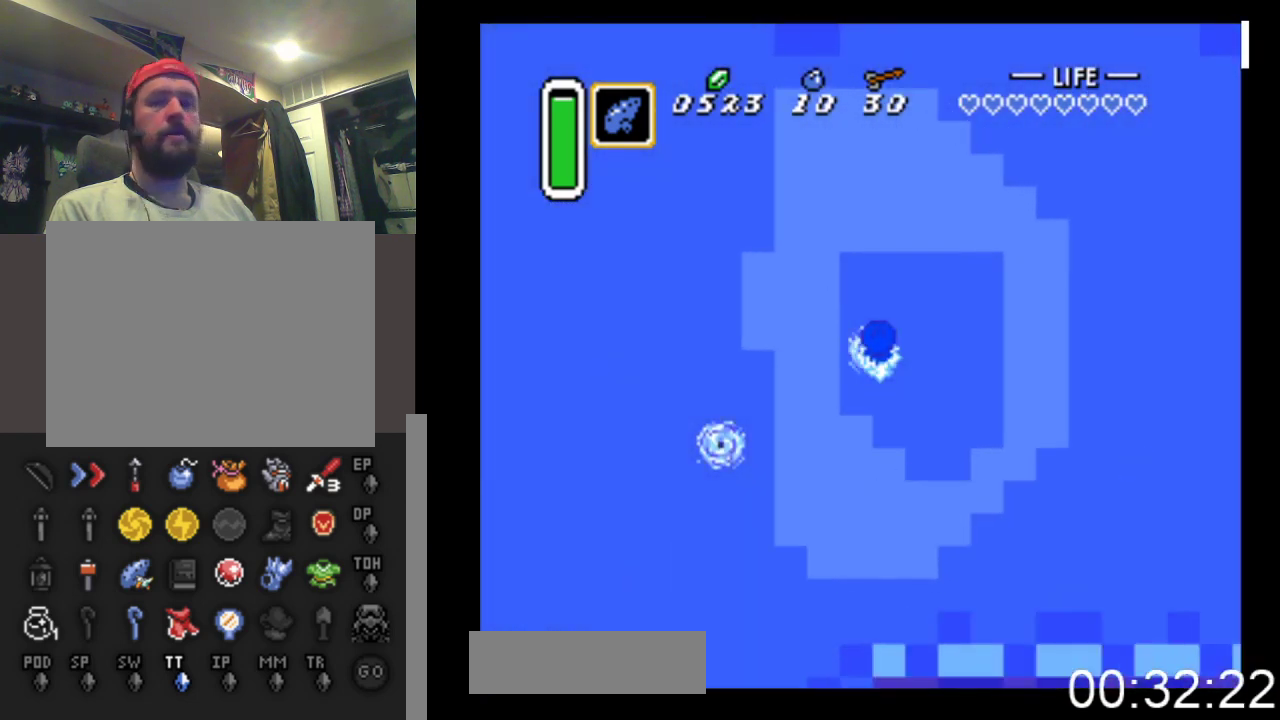
{"buttons": [], "events": []}
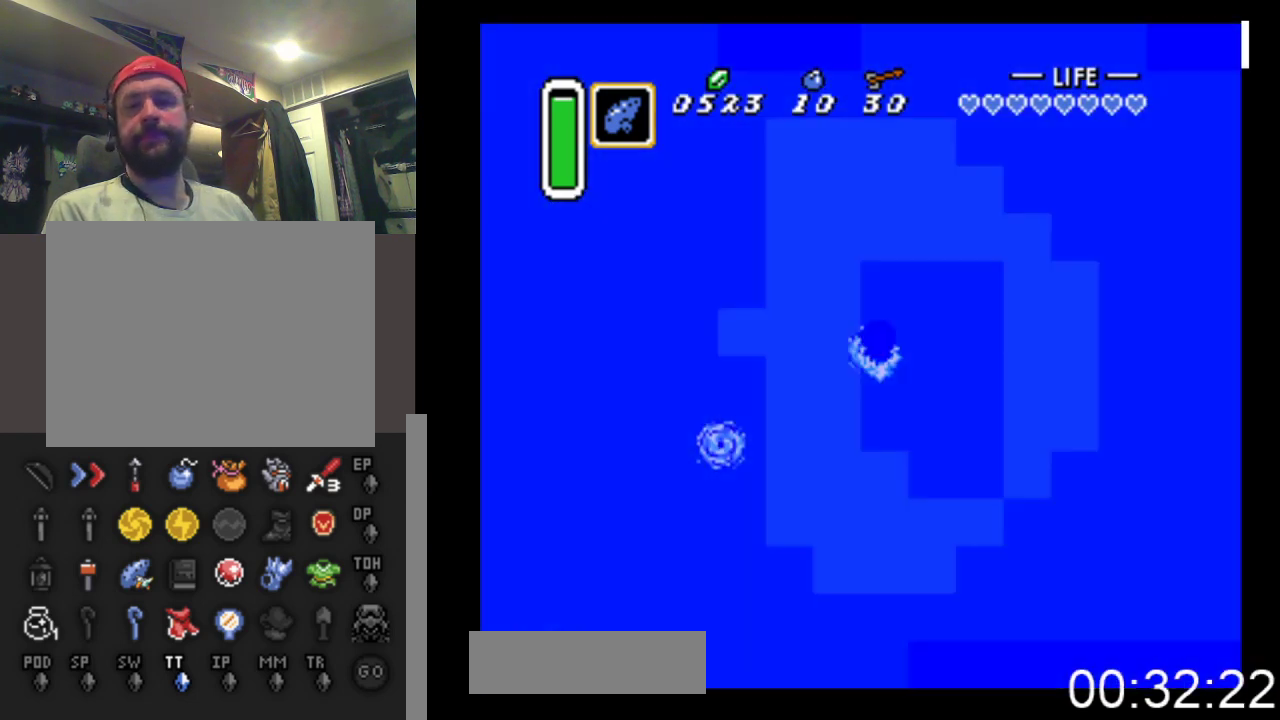
{"buttons": [], "events": []}
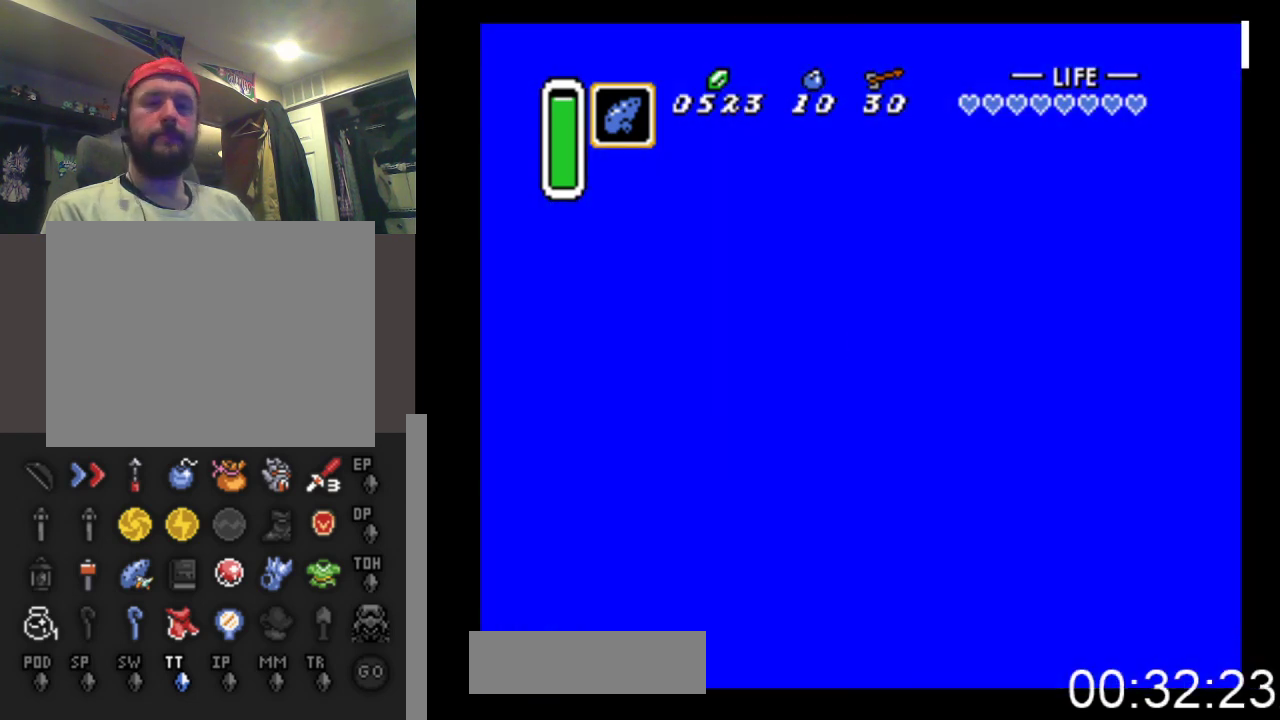
{"buttons": [], "events": []}
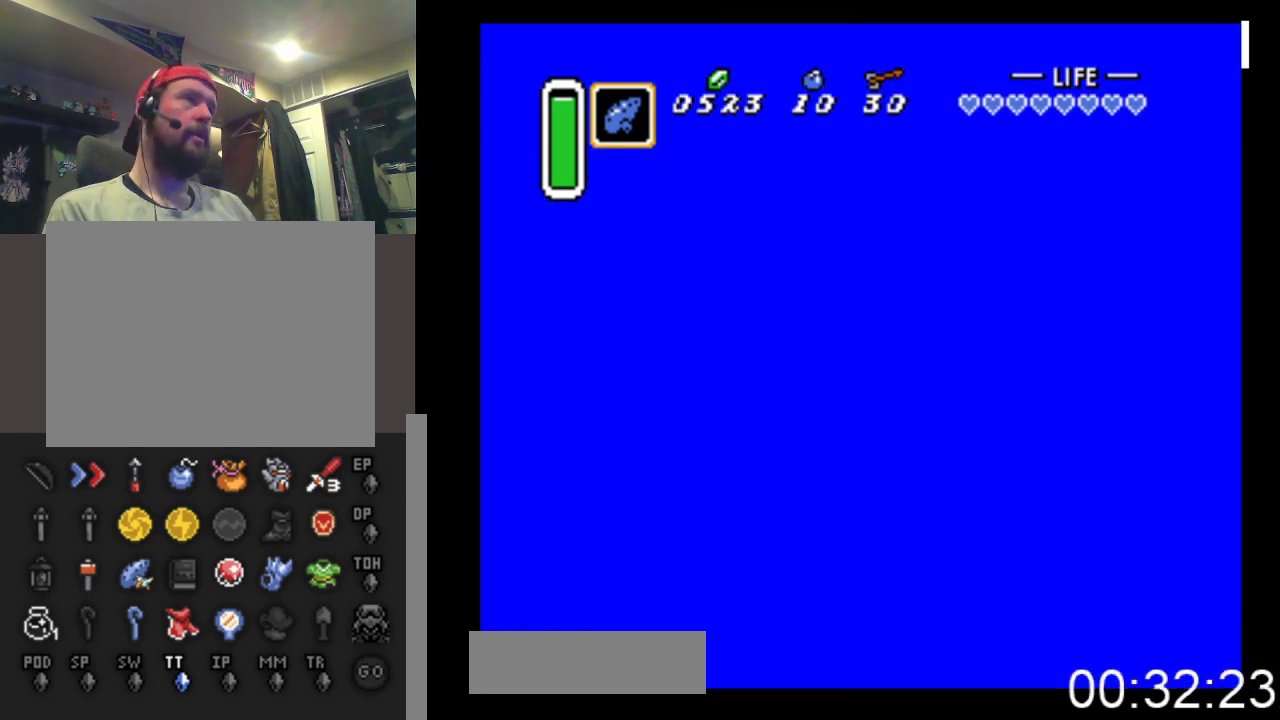
{"buttons": ["DPAD_UP"], "events": [[467, "DPAD_UP", "down"]]}
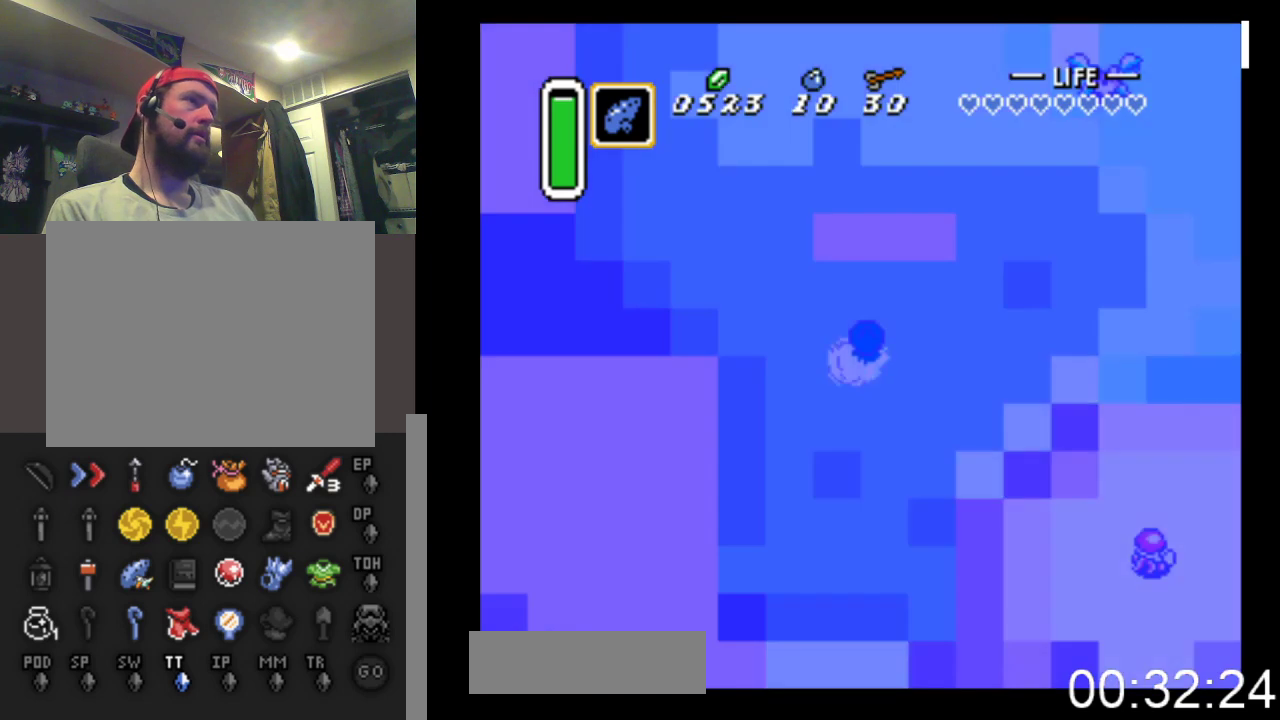
{"buttons": ["DPAD_UP"], "events": []}
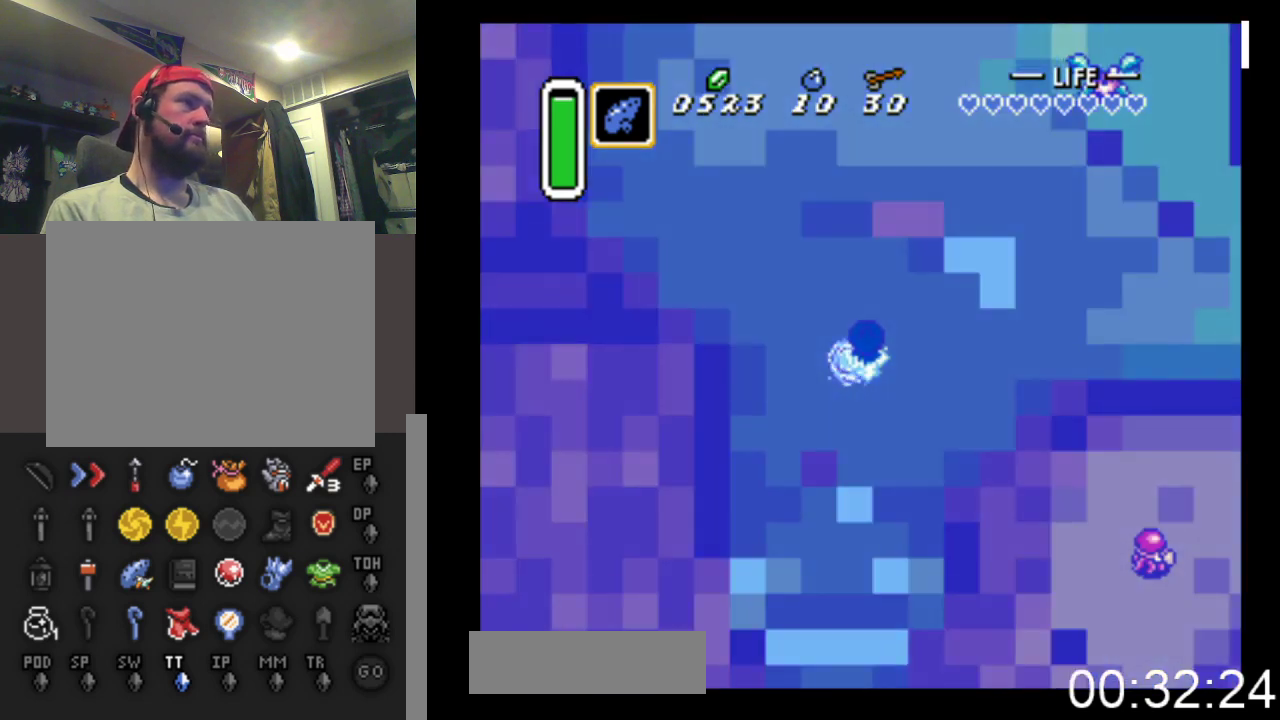
{"buttons": ["DPAD_UP", "DPAD_LEFT"], "events": [[33, "DPAD_LEFT", "down"]]}